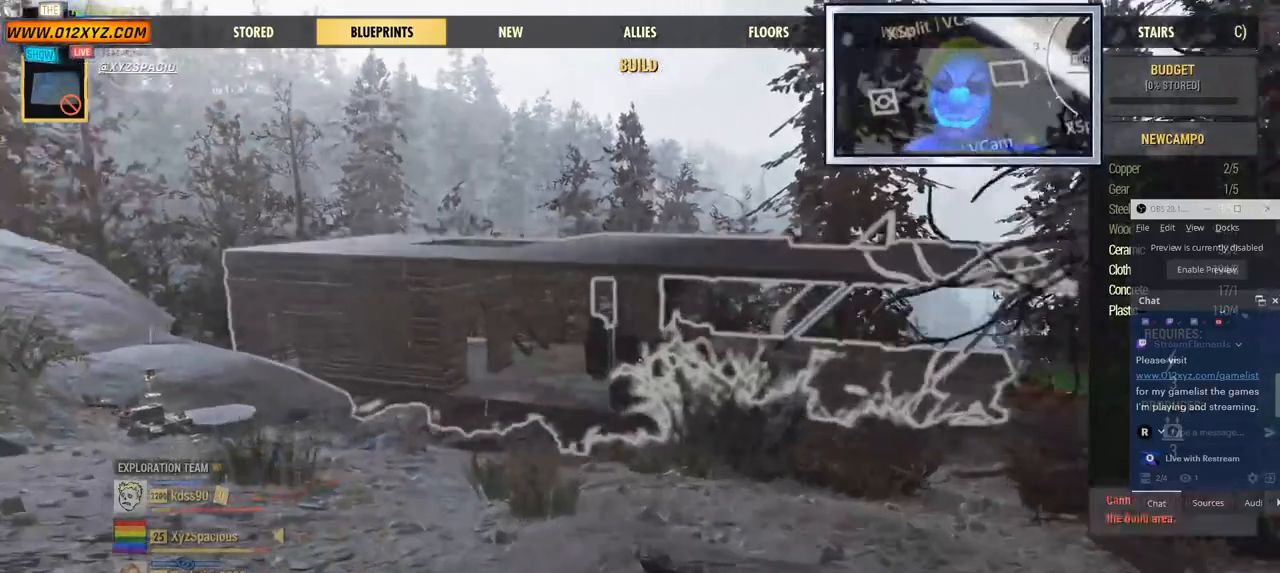
Gameplay with keyboard and mouse; each line is a JSON object with the keys and mouse buttons held at the frame after it. "events" lists presses ("down") and releases ("up") of "1", "2", "3", "4", "5", "a", "alt", "b", "c", "ctrl", "d", "e", "f", "g", "q", "r", "s", "shift", "space", "t", "tab", "v", "w", "x", "z", "mouse_left", "mouse_wheel", "mouse_right", "mouse_mb4" and "mouse_mb5" between this image and that frame as [ms after this image, input, new state], when the widget could be followed in between. "mouse_left", "mouse_wheel", "mouse_right", "mouse_mb4", "mouse_mb5" = the "left", "wheel", "right", "mb4", "mb5" buttons of the "mouse" list. No other keys are recorded. "wheel" means that the mouse wheel is clicked or scrolled. Not read: mouse_move.
{"keys": ["w"], "mouse": ["left"], "events": []}
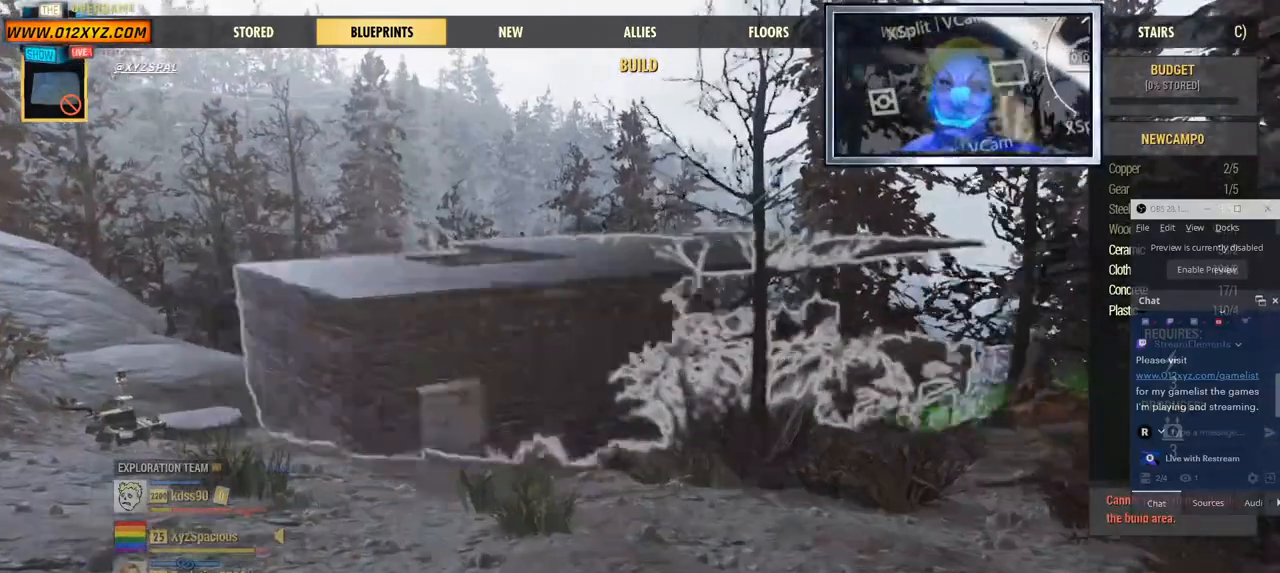
{"keys": ["w"], "mouse": ["left"], "events": []}
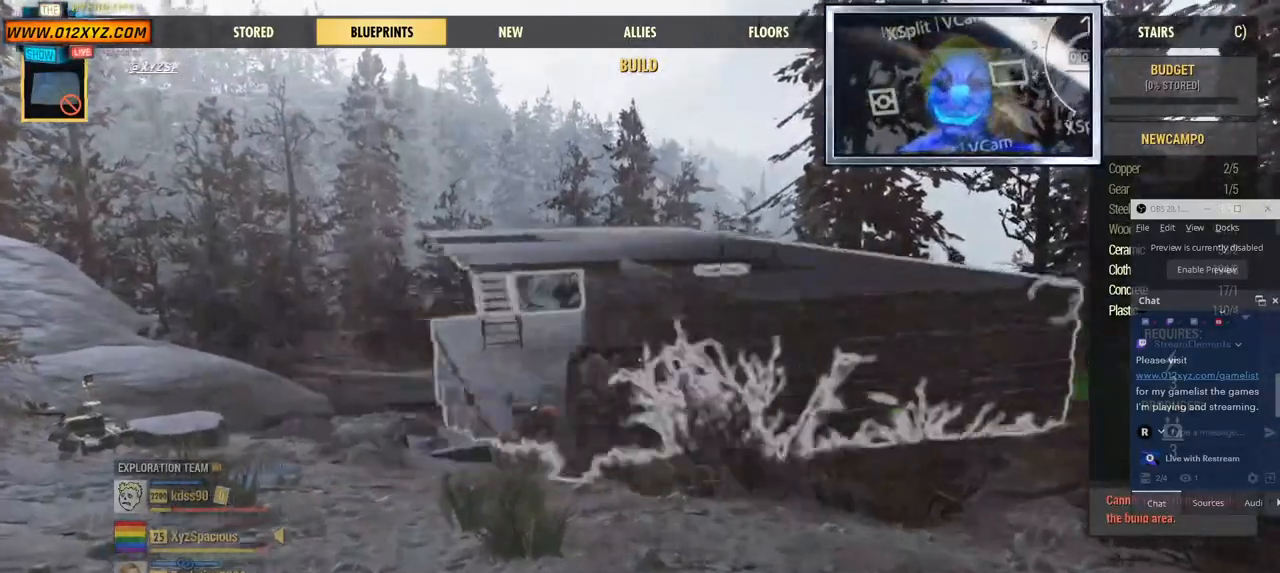
{"keys": ["w"], "mouse": ["left"], "events": []}
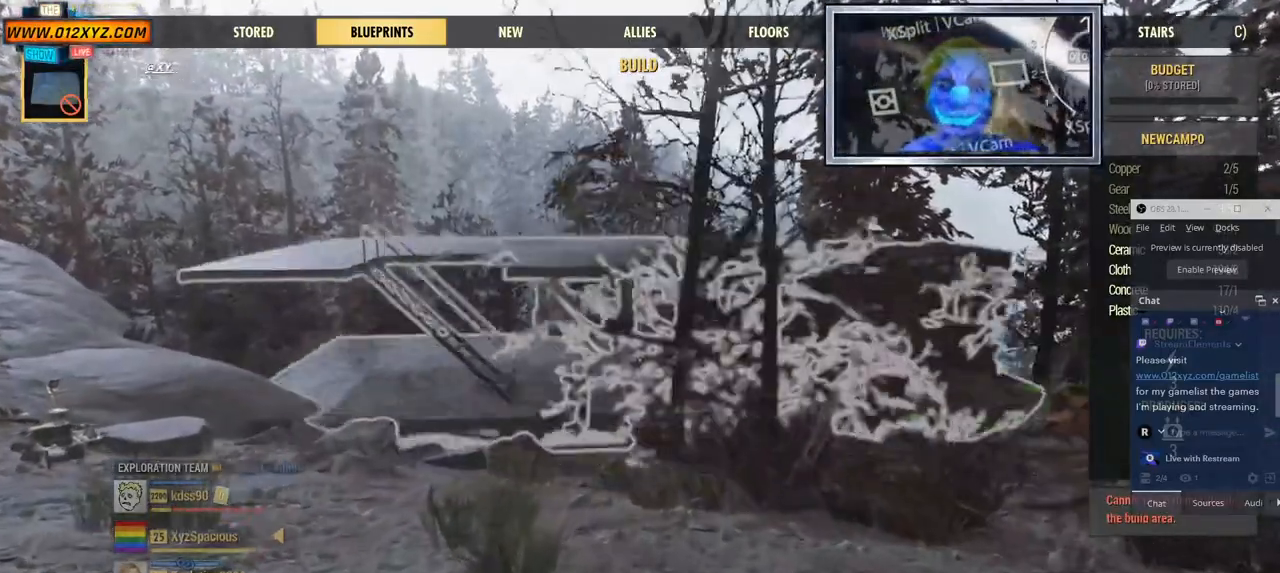
{"keys": ["w"], "mouse": ["left"], "events": []}
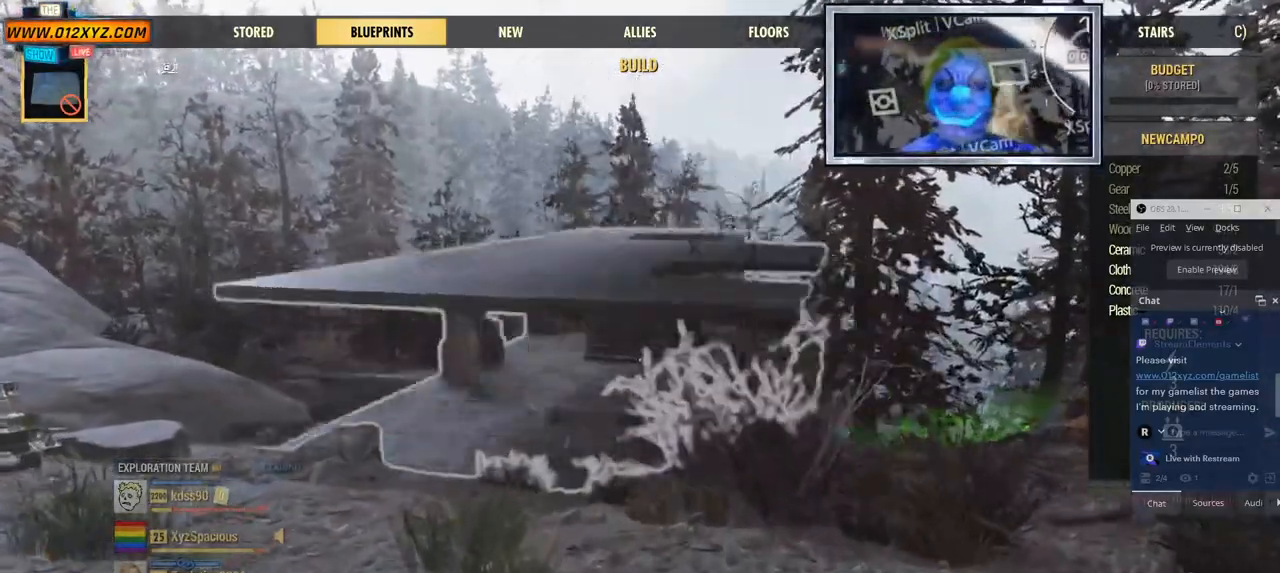
{"keys": ["w"], "mouse": [], "events": [[334, "mouse_left", "up"]]}
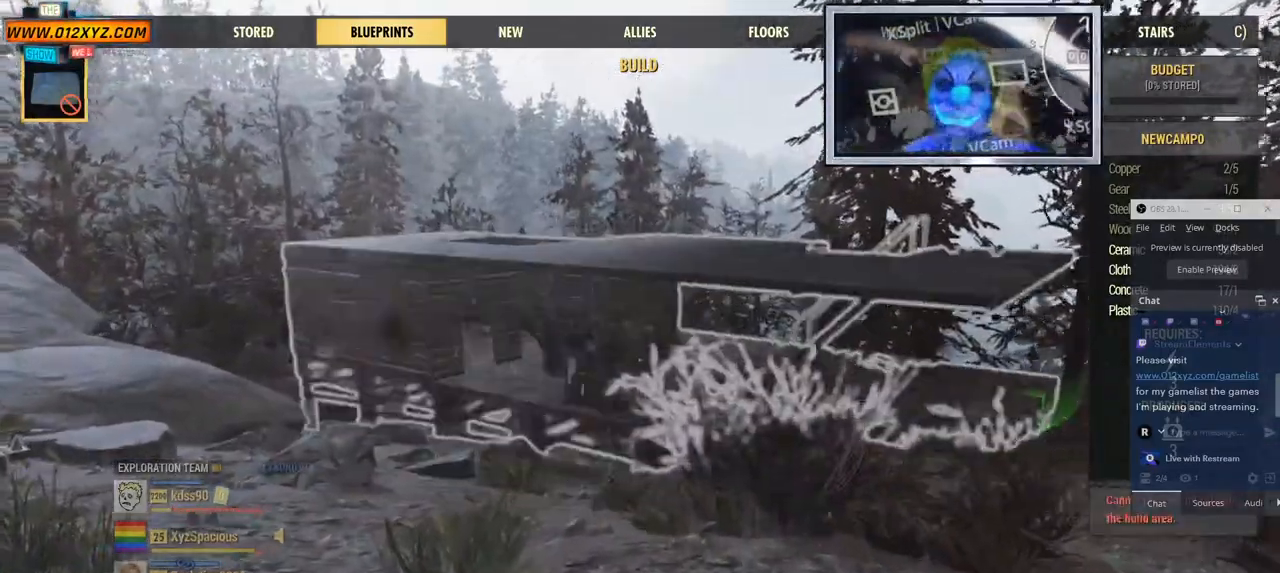
{"keys": [], "mouse": [], "events": [[167, "w", "up"]]}
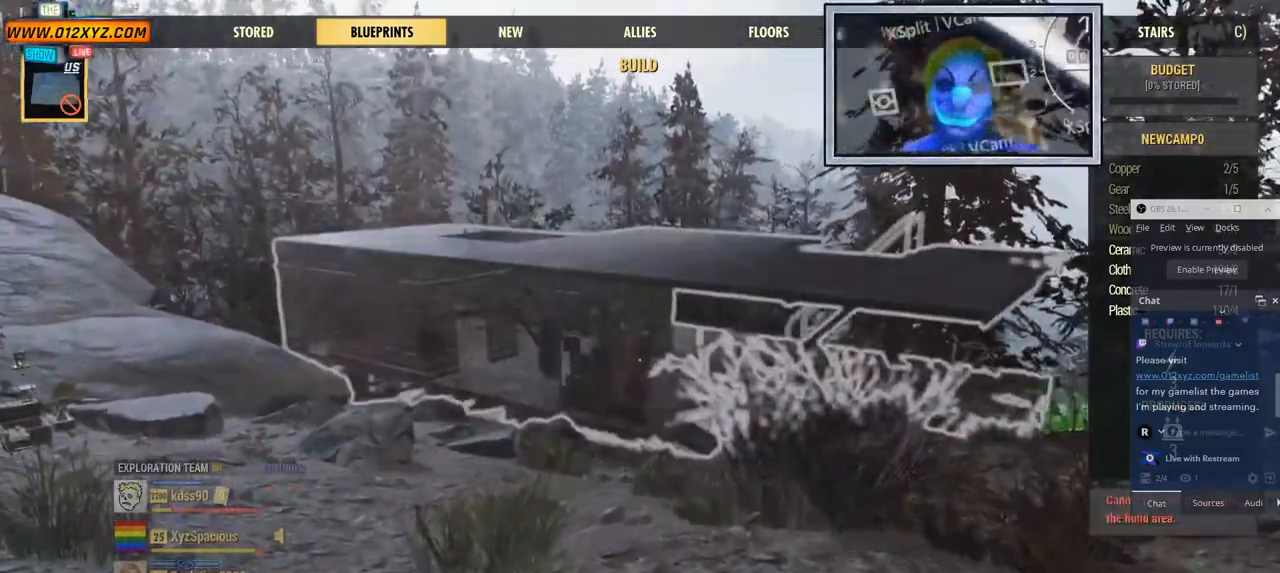
{"keys": [], "mouse": [], "events": []}
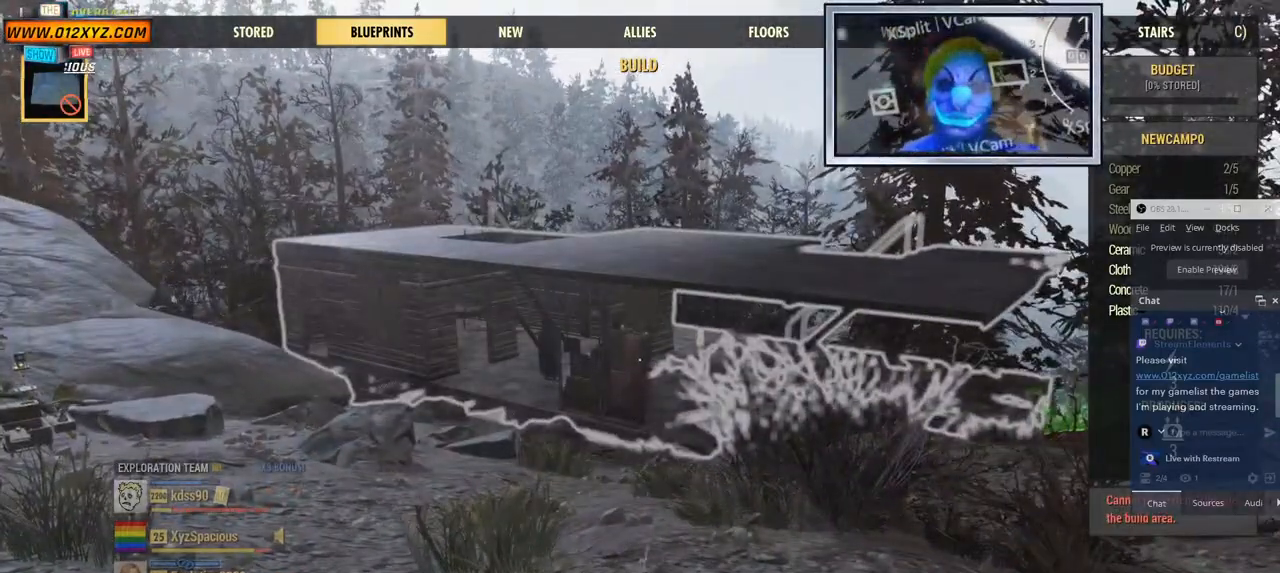
{"keys": [], "mouse": [], "events": []}
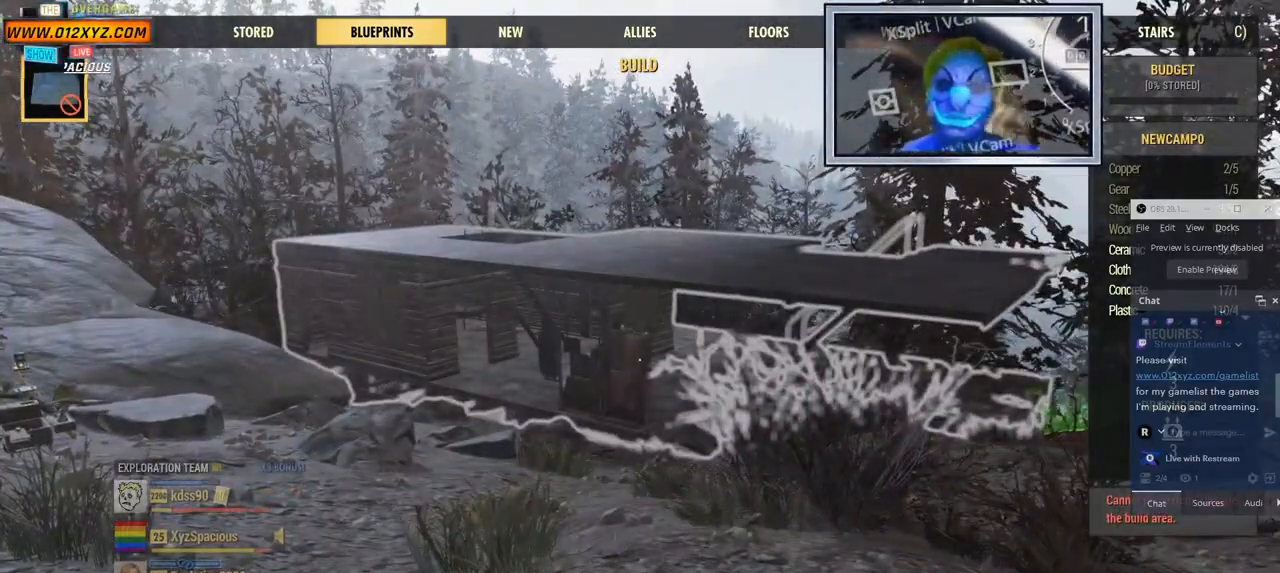
{"keys": [], "mouse": [], "events": [[34, "c", "down"], [167, "c", "up"]]}
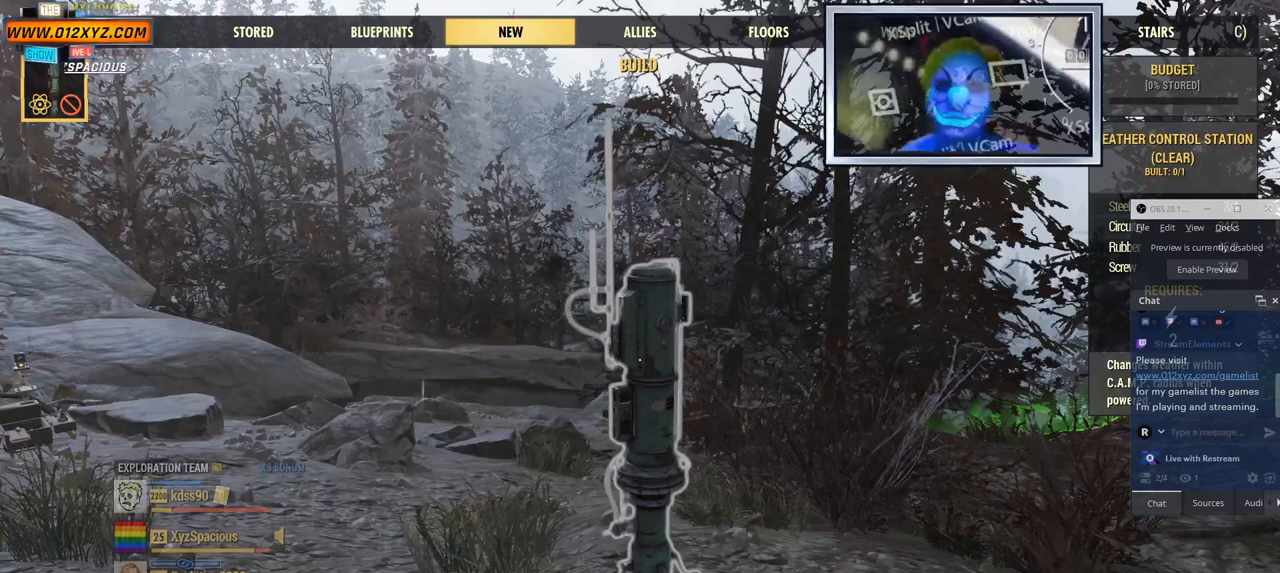
{"keys": [], "mouse": [], "events": []}
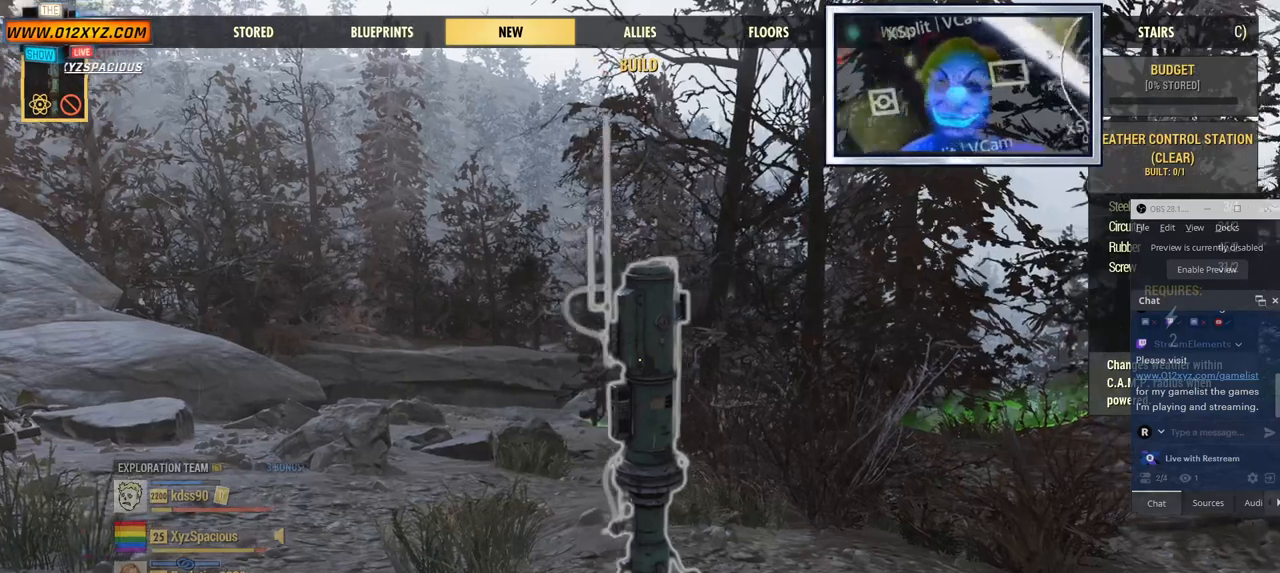
{"keys": [], "mouse": [], "events": []}
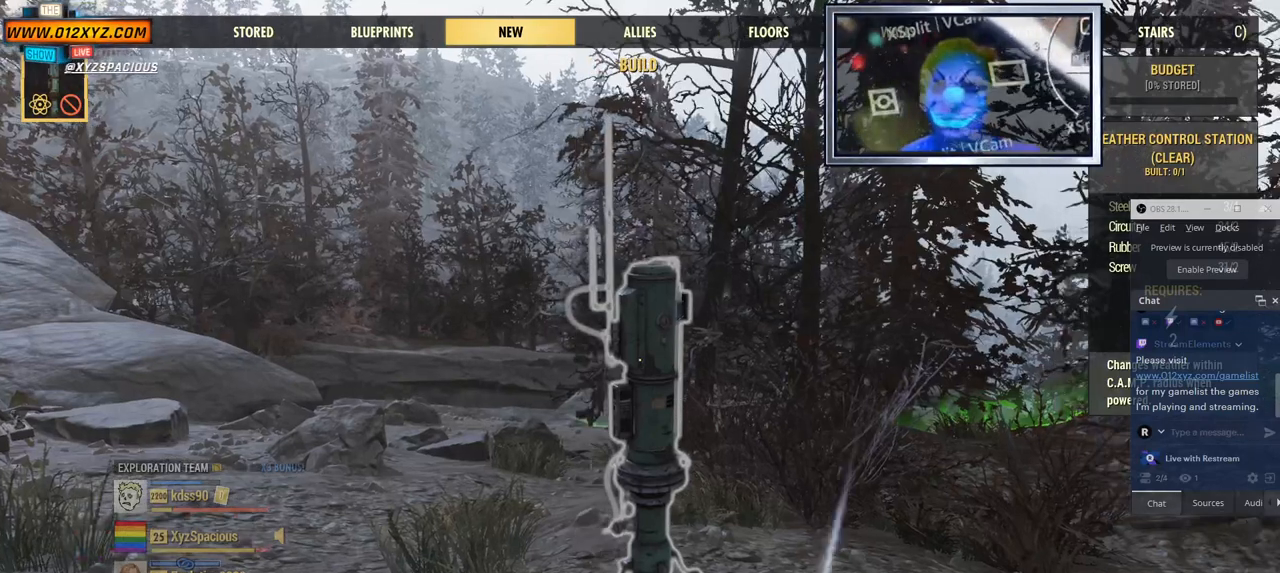
{"keys": [], "mouse": [], "events": []}
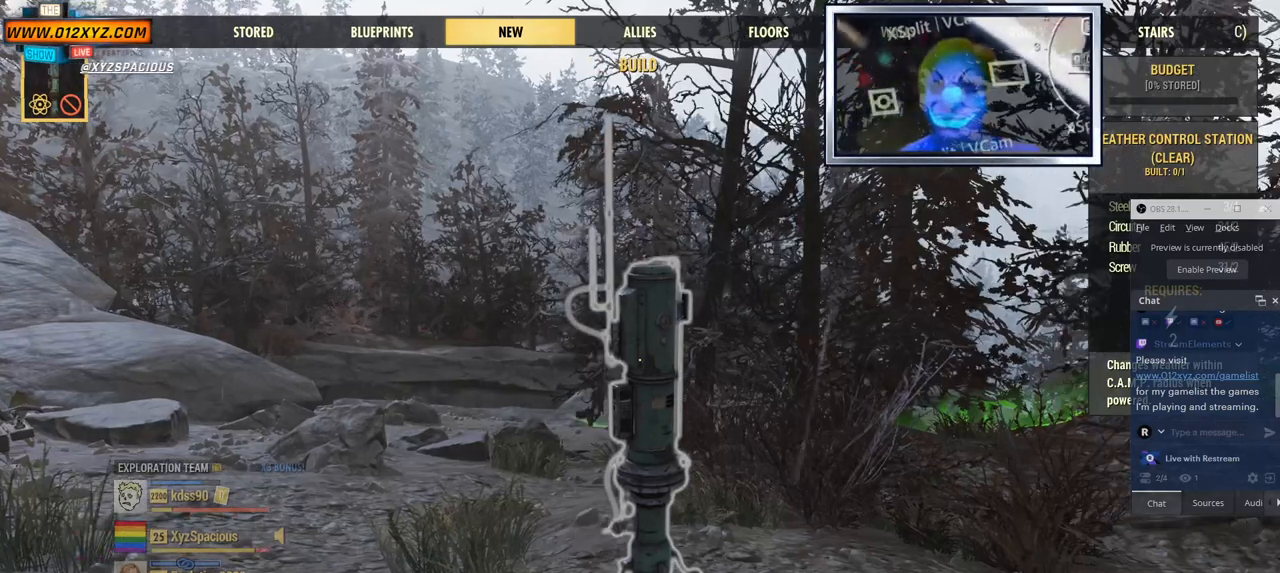
{"keys": [], "mouse": [], "events": []}
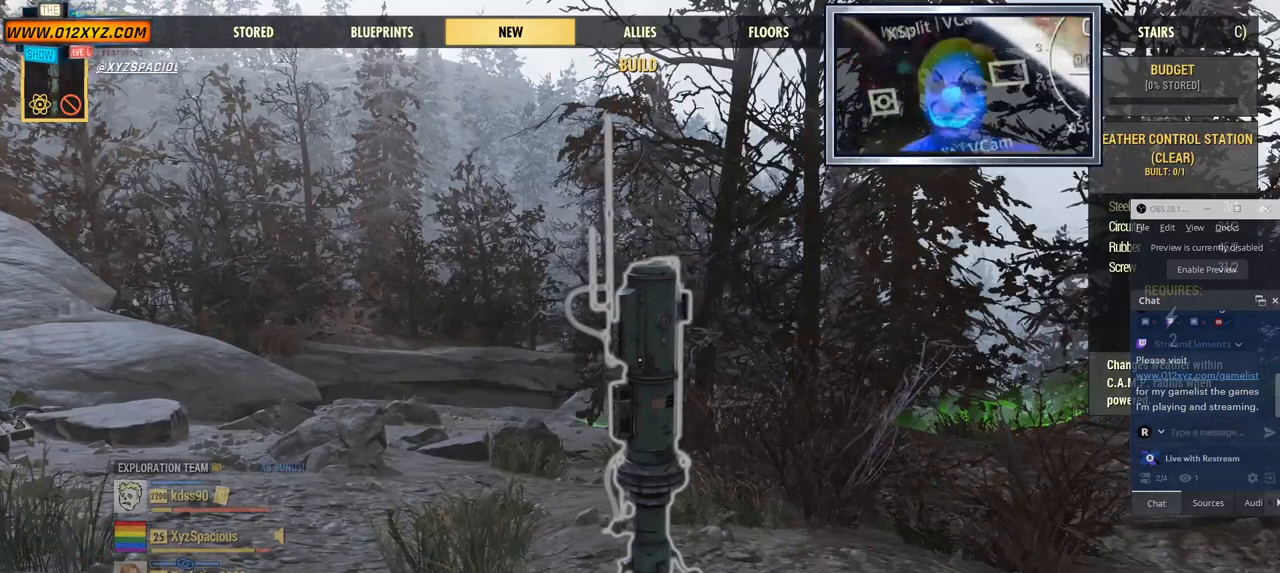
{"keys": [], "mouse": [], "events": []}
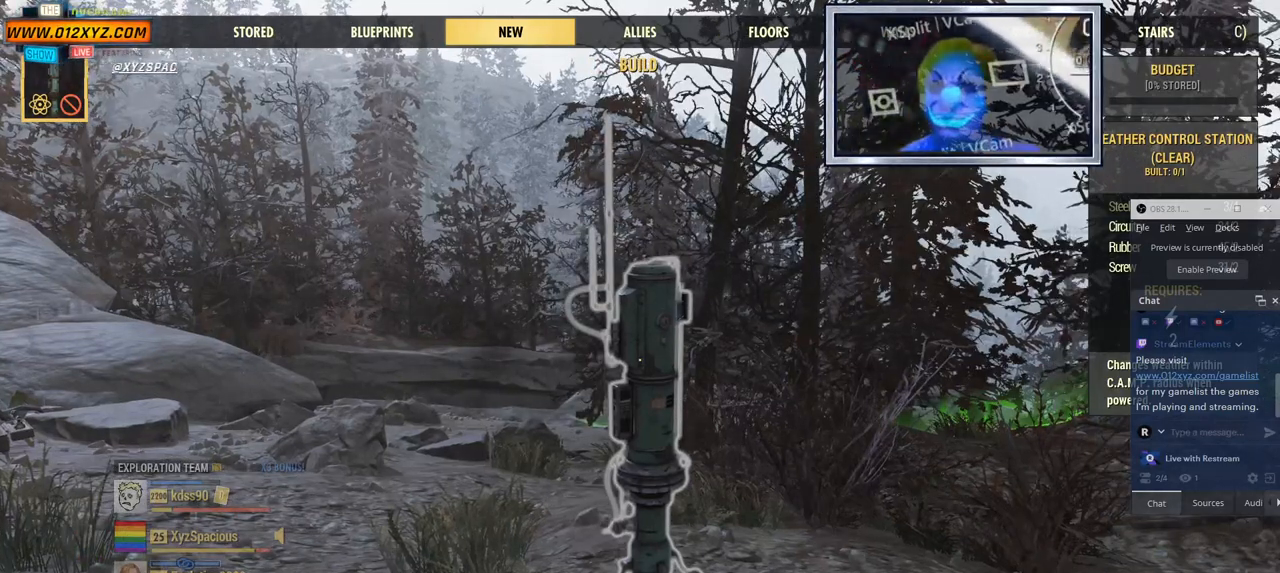
{"keys": [], "mouse": [], "events": []}
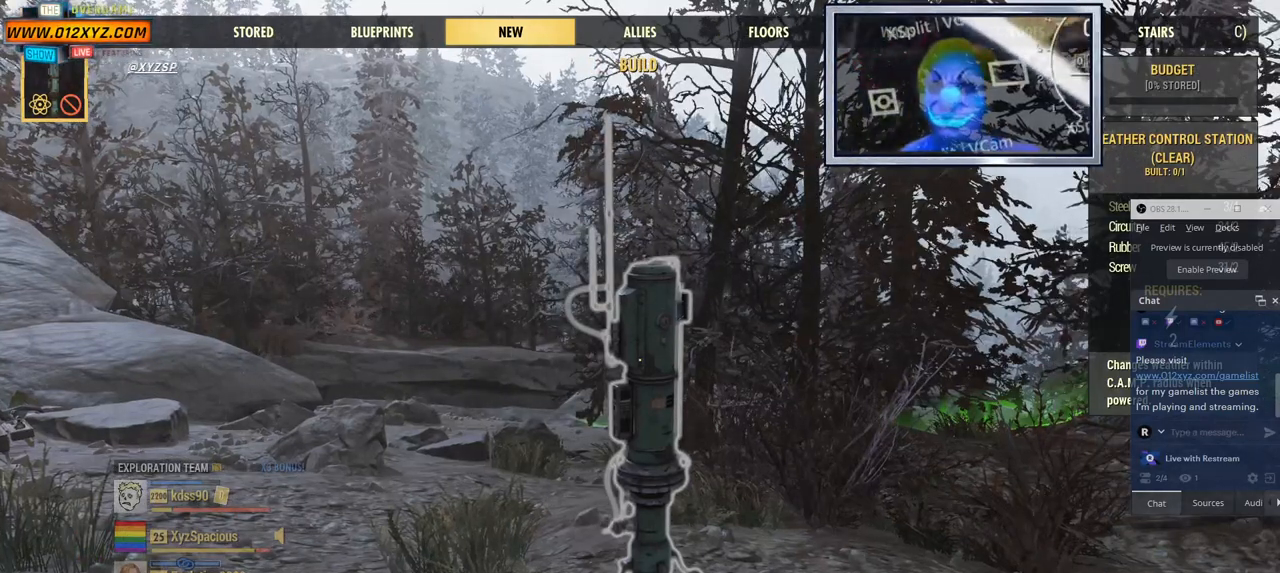
{"keys": [], "mouse": [], "events": []}
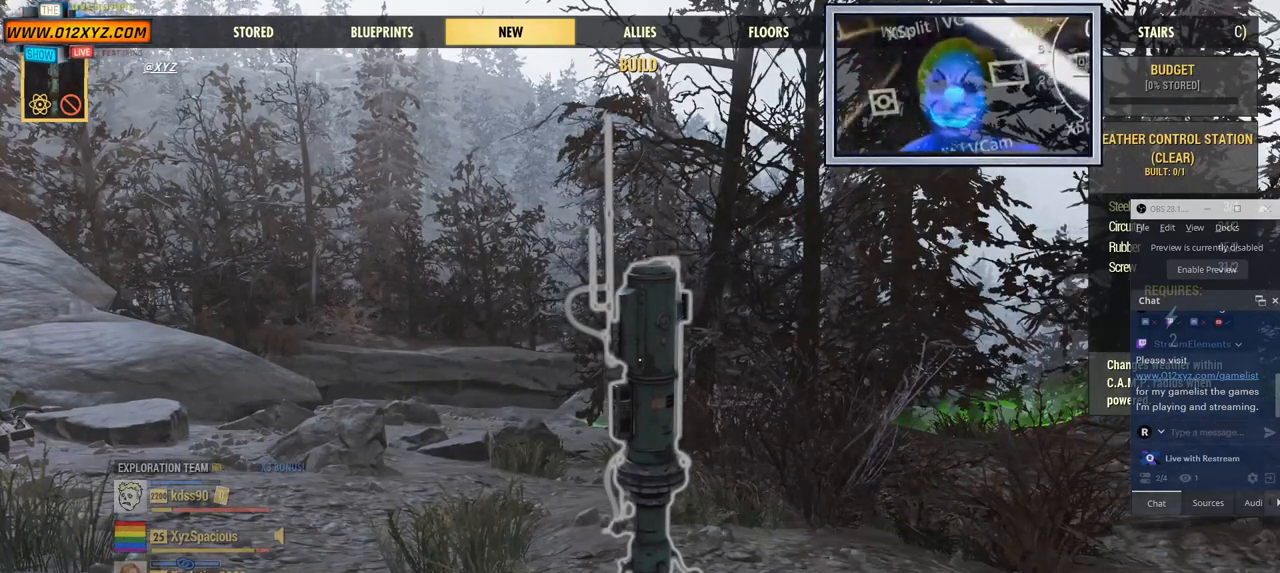
{"keys": [], "mouse": [], "events": [[134, "z", "down"], [300, "z", "up"]]}
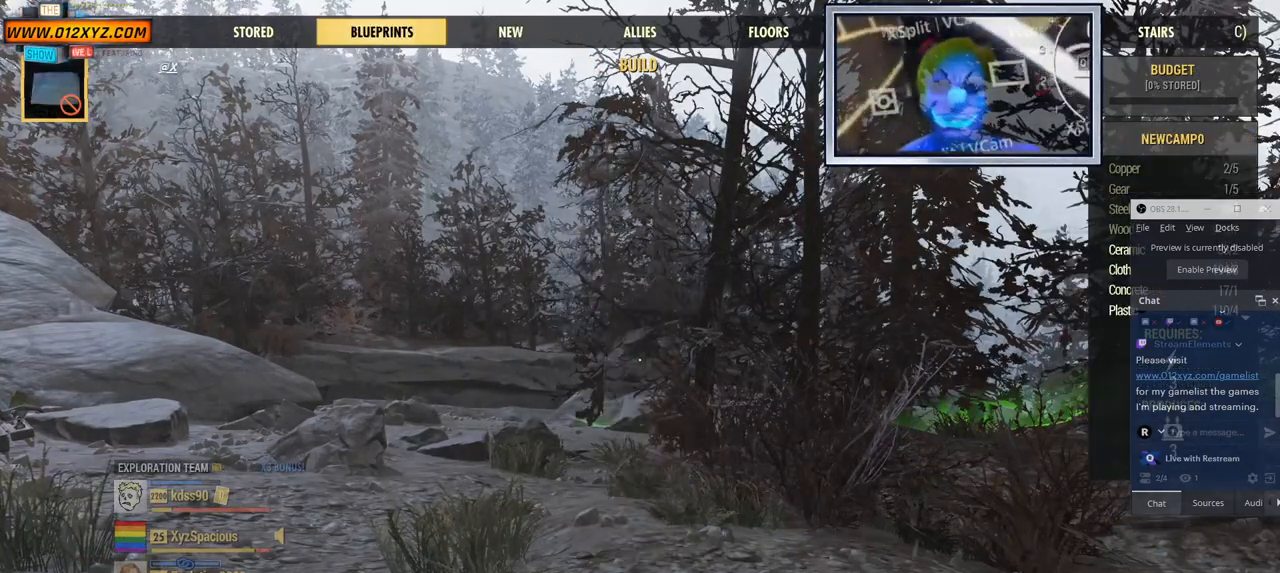
{"keys": [], "mouse": [], "events": []}
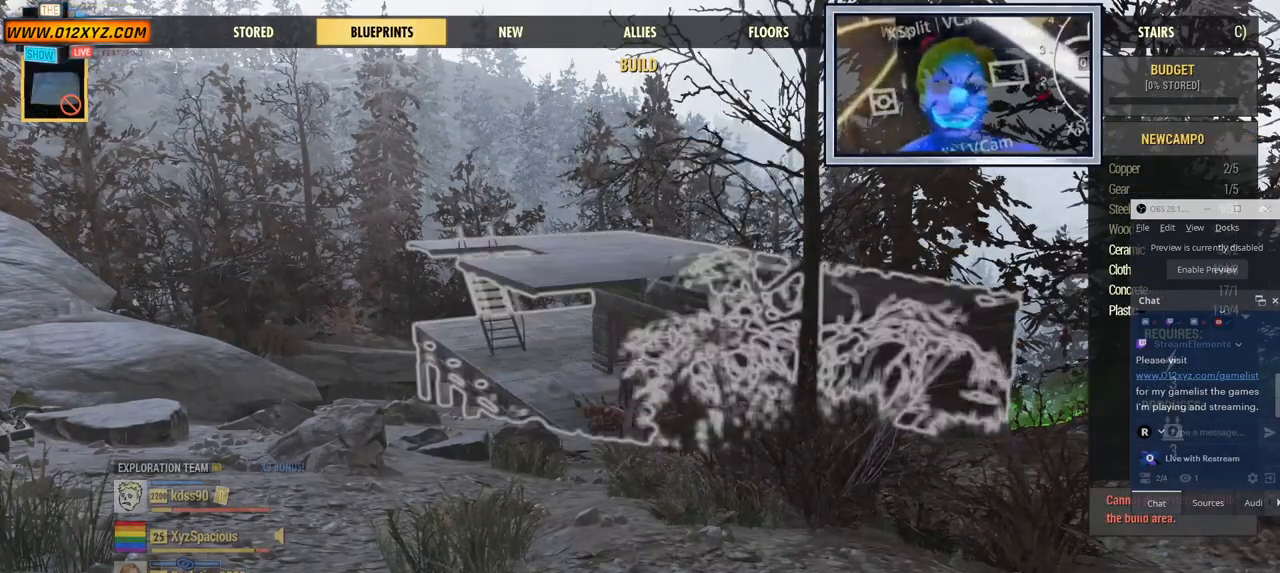
{"keys": [], "mouse": [], "events": []}
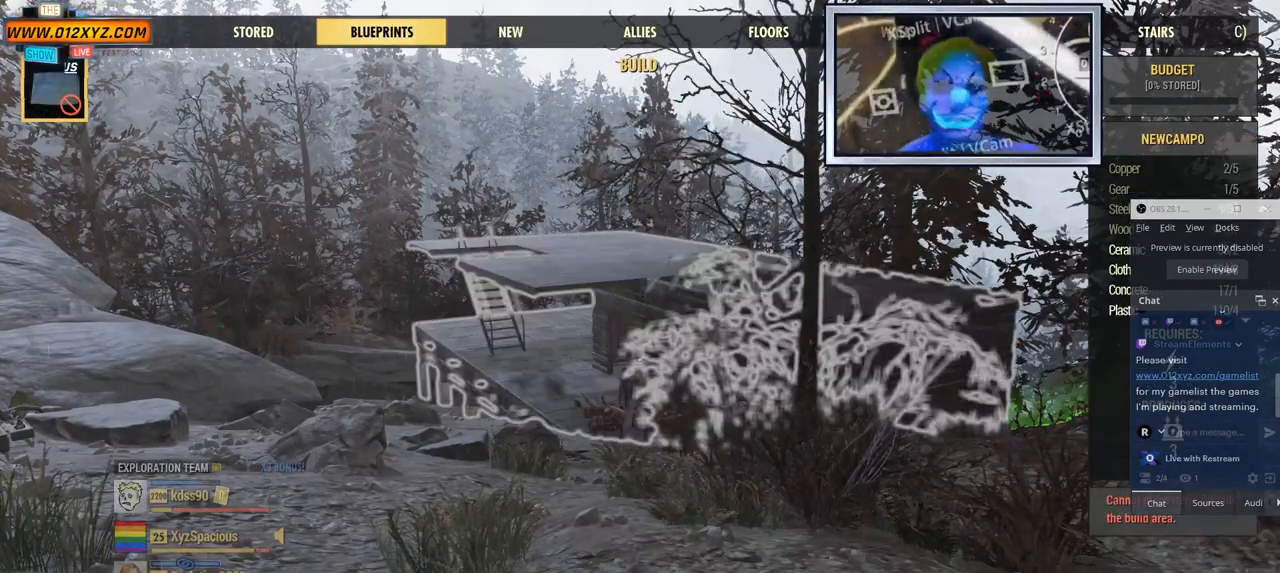
{"keys": [], "mouse": [], "events": []}
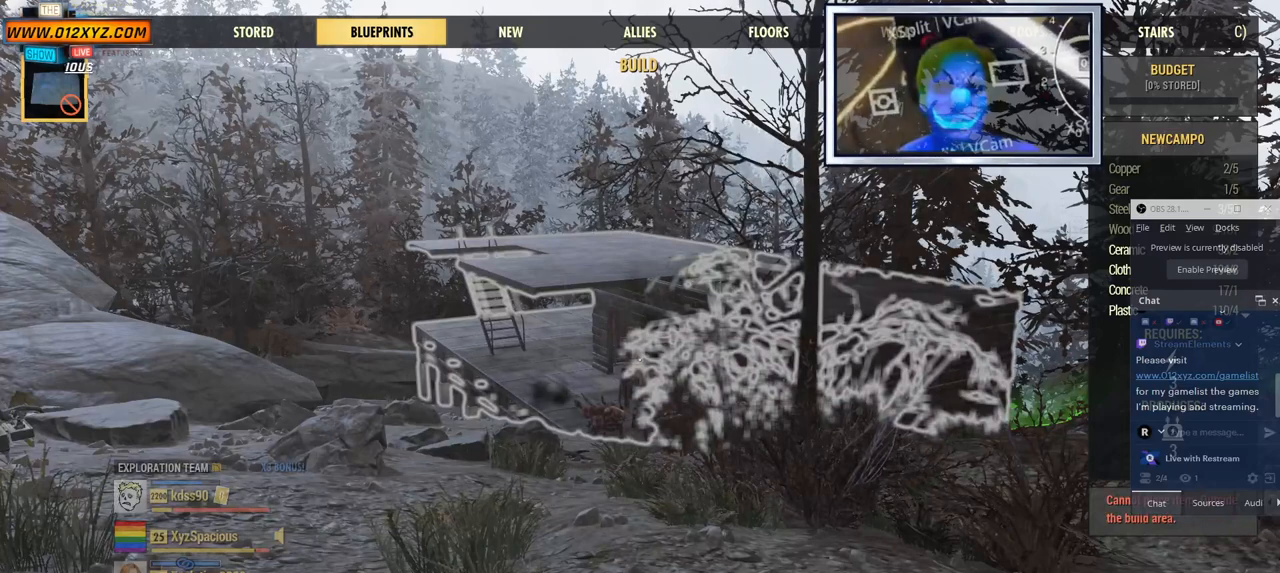
{"keys": [], "mouse": [], "events": []}
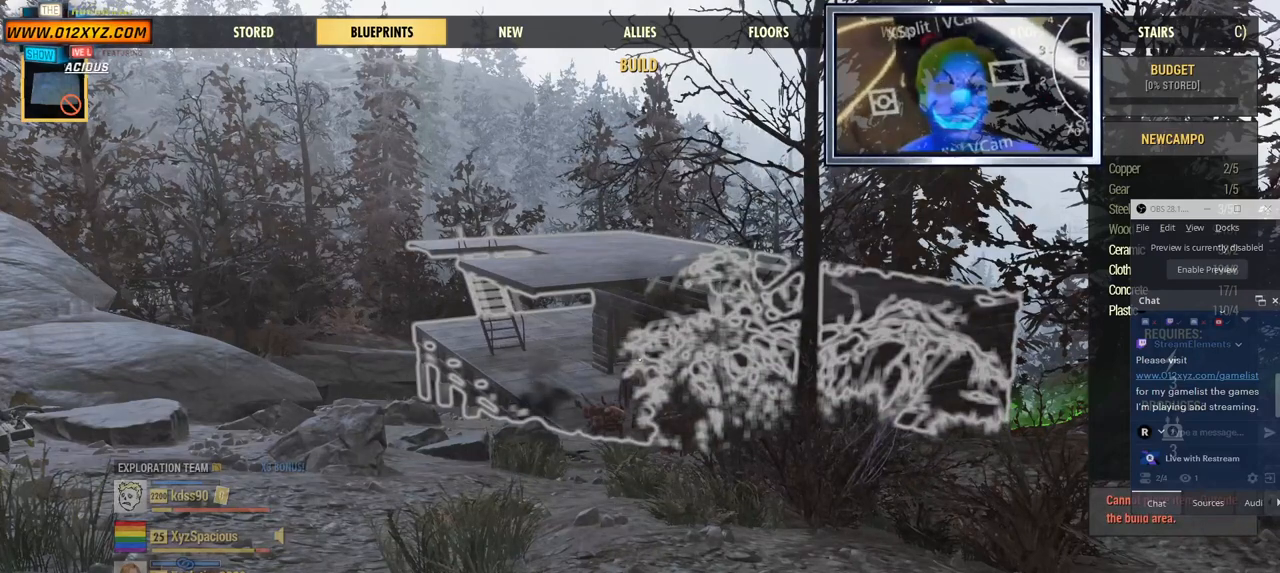
{"keys": [], "mouse": [], "events": []}
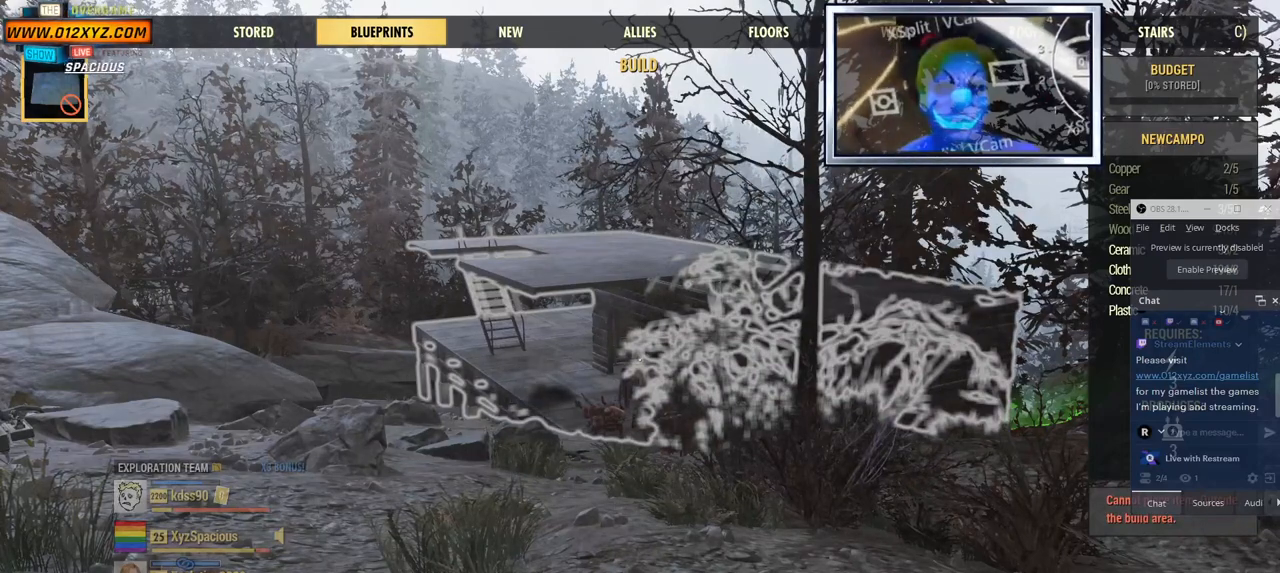
{"keys": [], "mouse": [], "events": []}
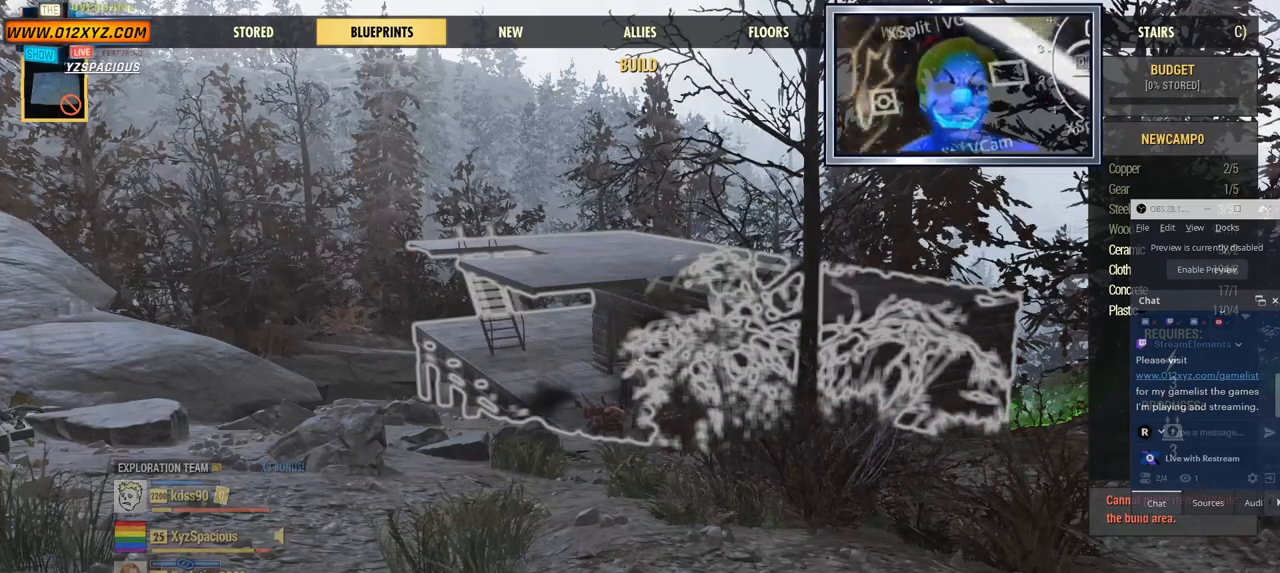
{"keys": [], "mouse": [], "events": [[200, "z", "down"], [367, "z", "up"]]}
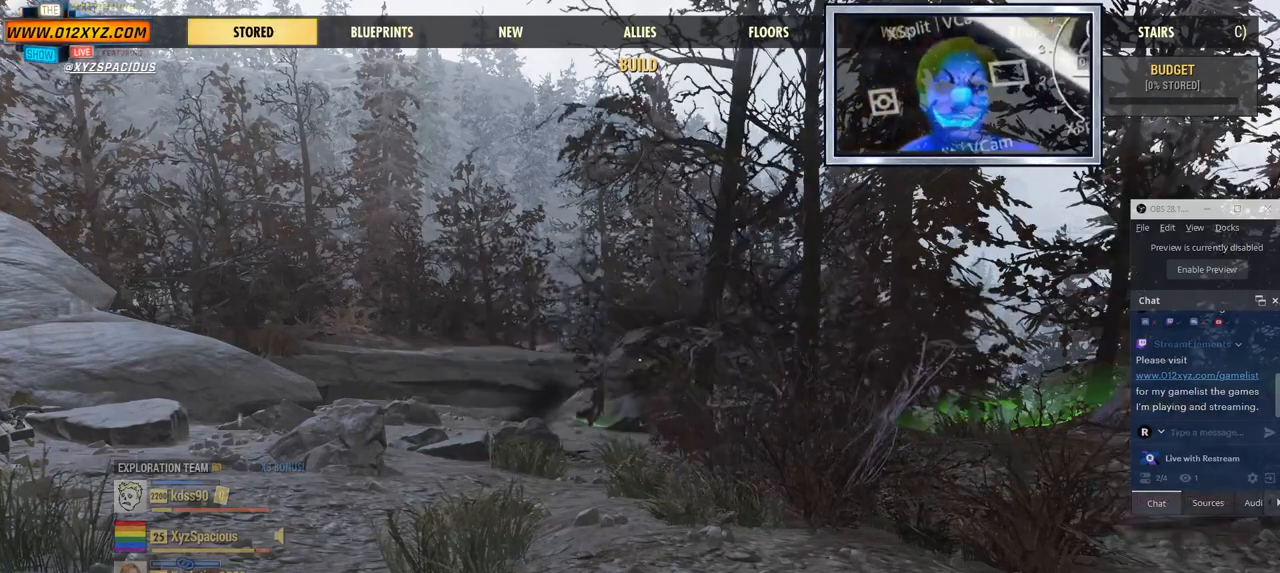
{"keys": [], "mouse": [], "events": []}
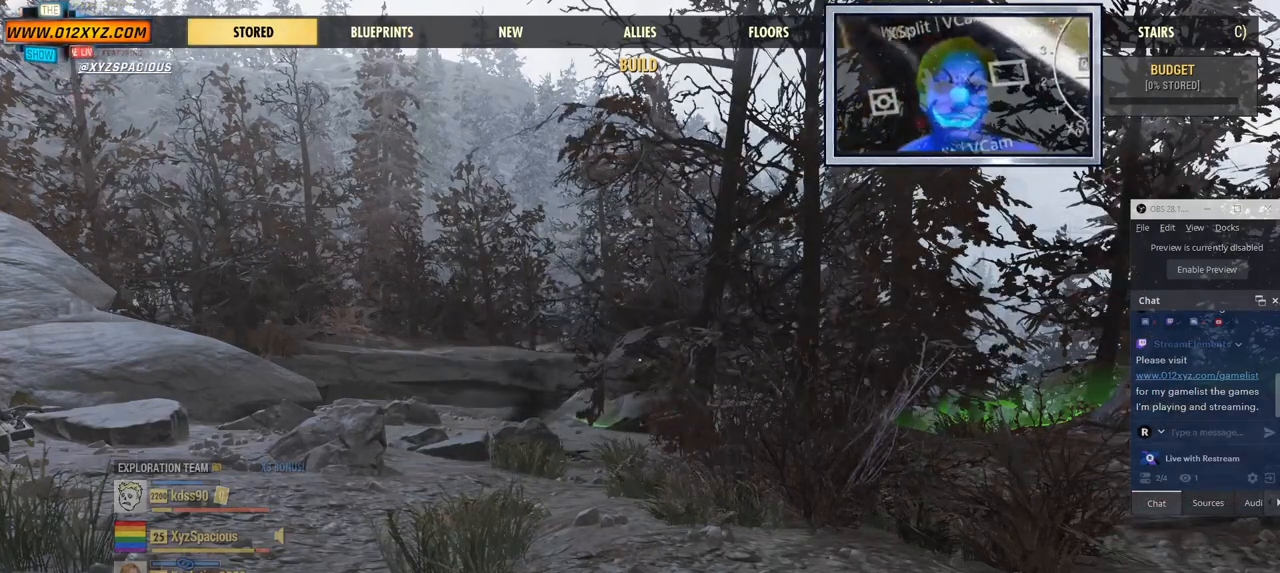
{"keys": [], "mouse": [], "events": []}
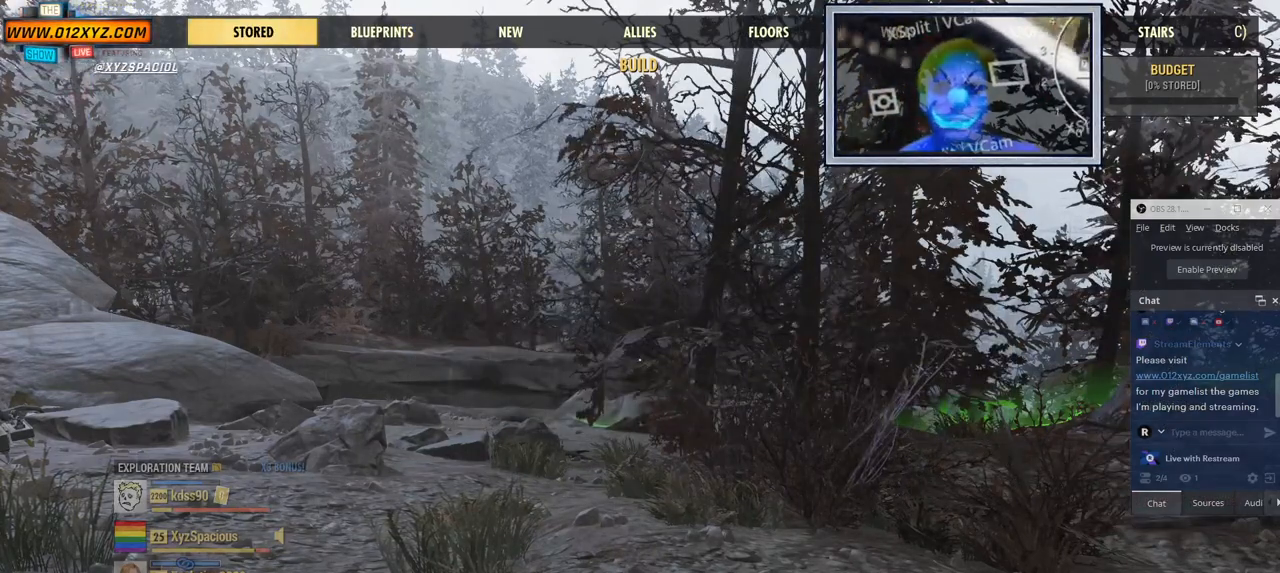
{"keys": [], "mouse": [], "events": []}